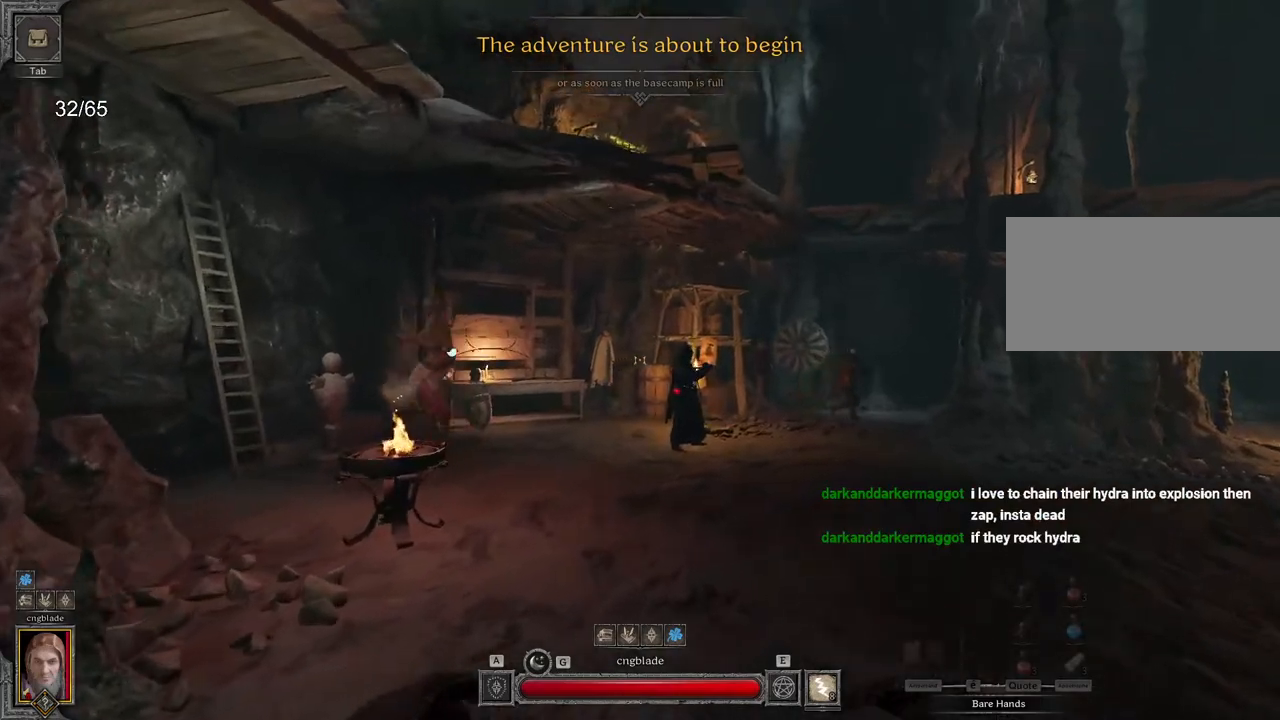
Gameplay with keyboard and mouse; each line is a JSON object with the keys and mouse buttons held at the frame after it. "events" lists presses ("down") and releases ("up") of "a", "ctrl", "d", "e", "q", "s", "shift", "space", "z", "mouse_left", "mouse_wheel", "mouse_right", "mouse_mb4" and "mouse_mb5" between this image and that frame as [ms after this image, input, new state], when the widget could be followed in between. "mouse_left", "mouse_wheel", "mouse_right", "mouse_mb4", "mouse_mb5" = the "left", "wheel", "right", "mb4", "mb5" buttons of the "mouse" list. No other keys are recorded. "wheel" means that the mouse wheel is clicked or scrolled. Mouse movement is not recorded.
{"keys": ["d", "z"], "mouse": [], "events": []}
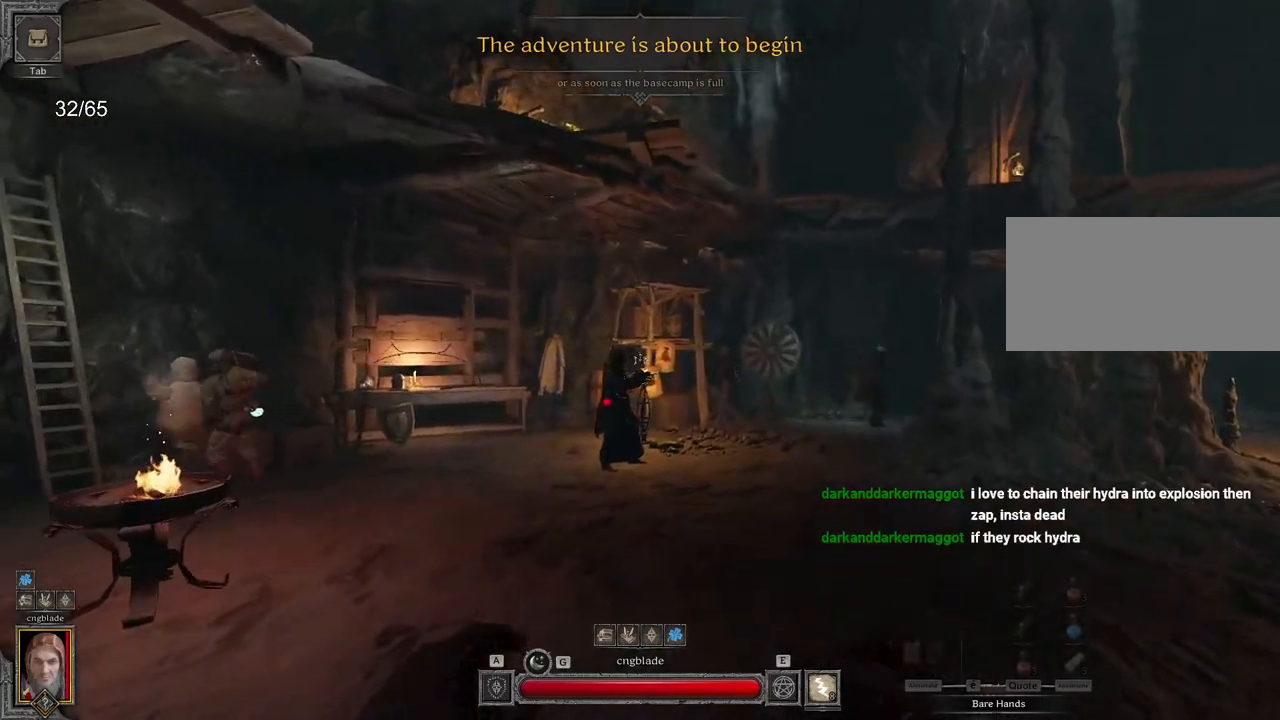
{"keys": ["d", "z"], "mouse": [], "events": []}
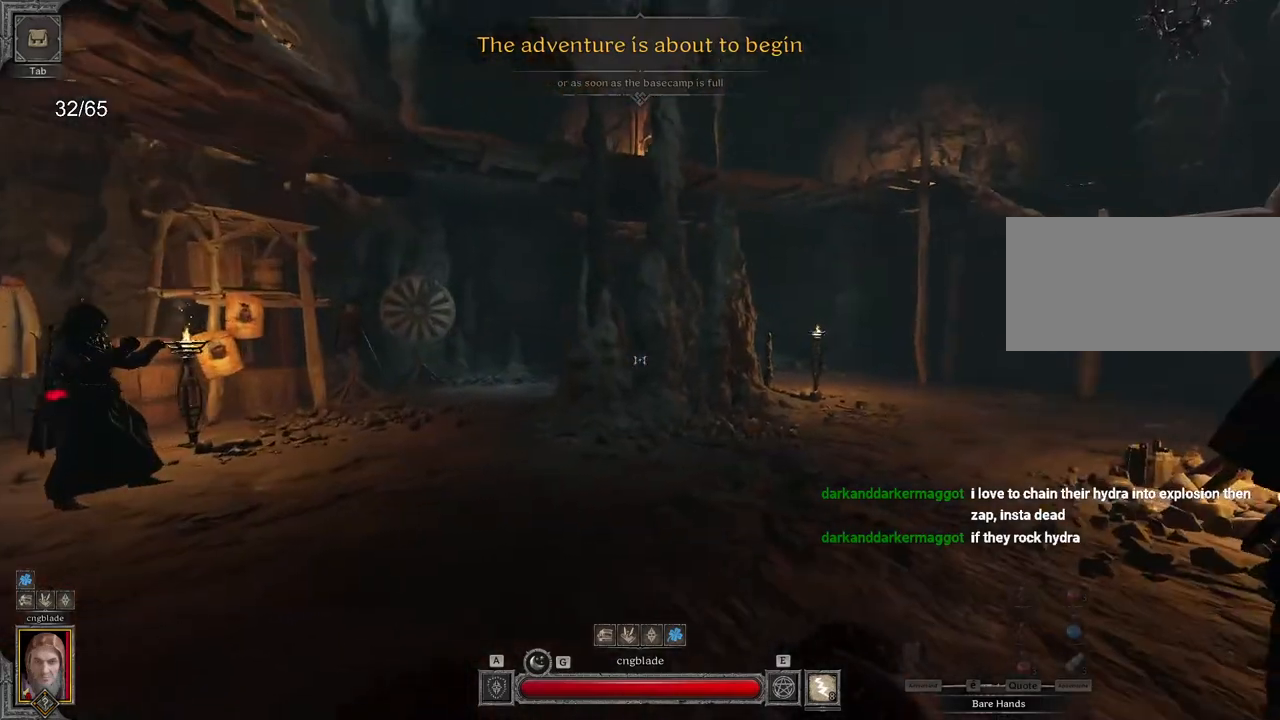
{"keys": ["d", "z"], "mouse": [], "events": []}
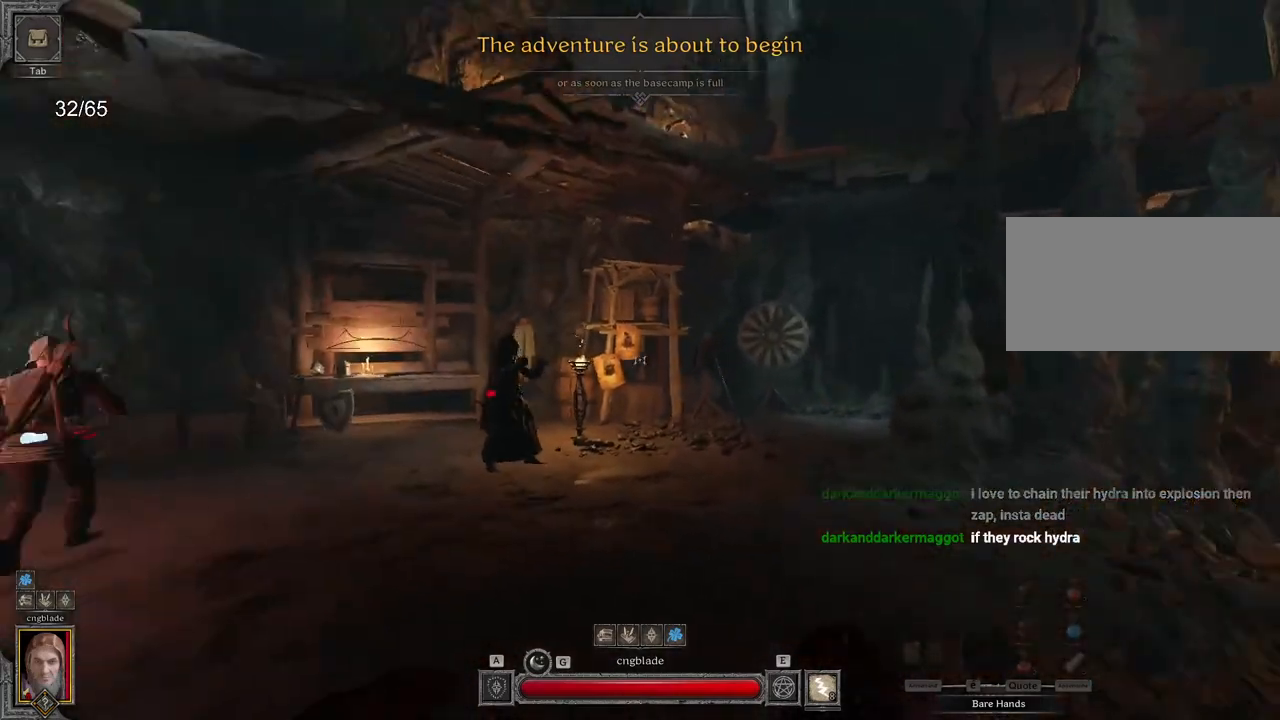
{"keys": ["d", "z"], "mouse": [], "events": []}
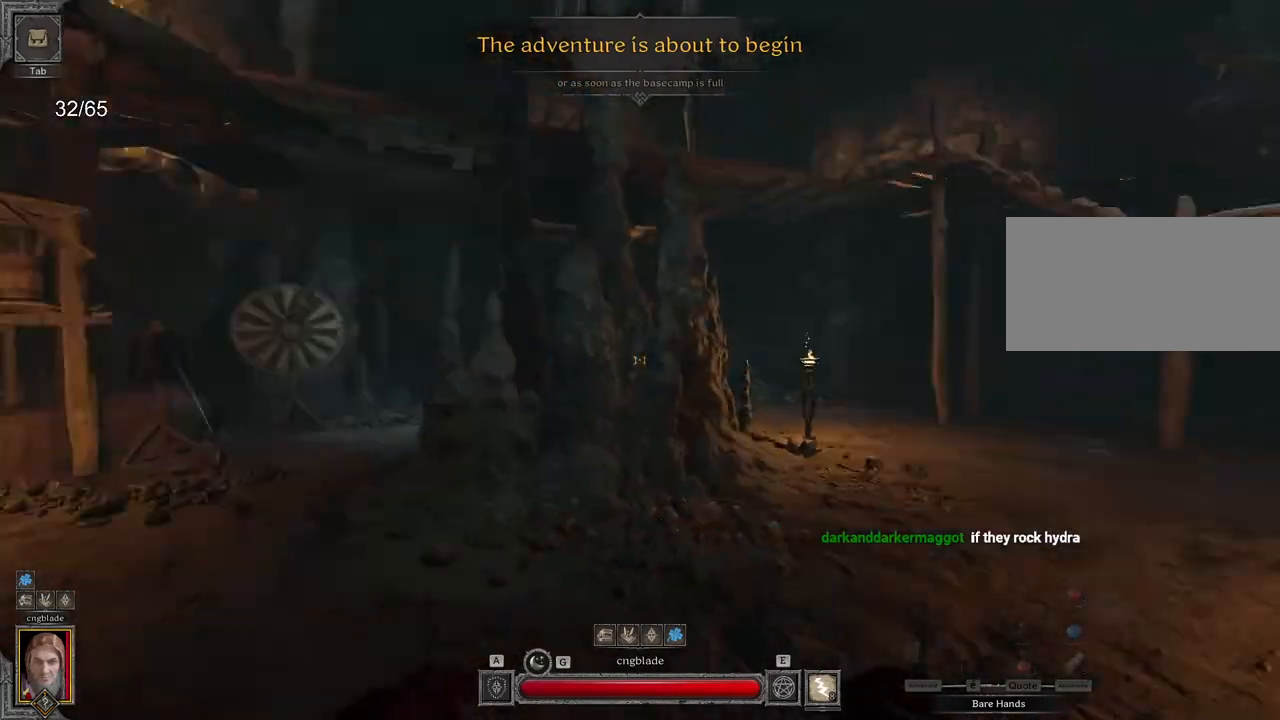
{"keys": ["d", "z"], "mouse": [], "events": []}
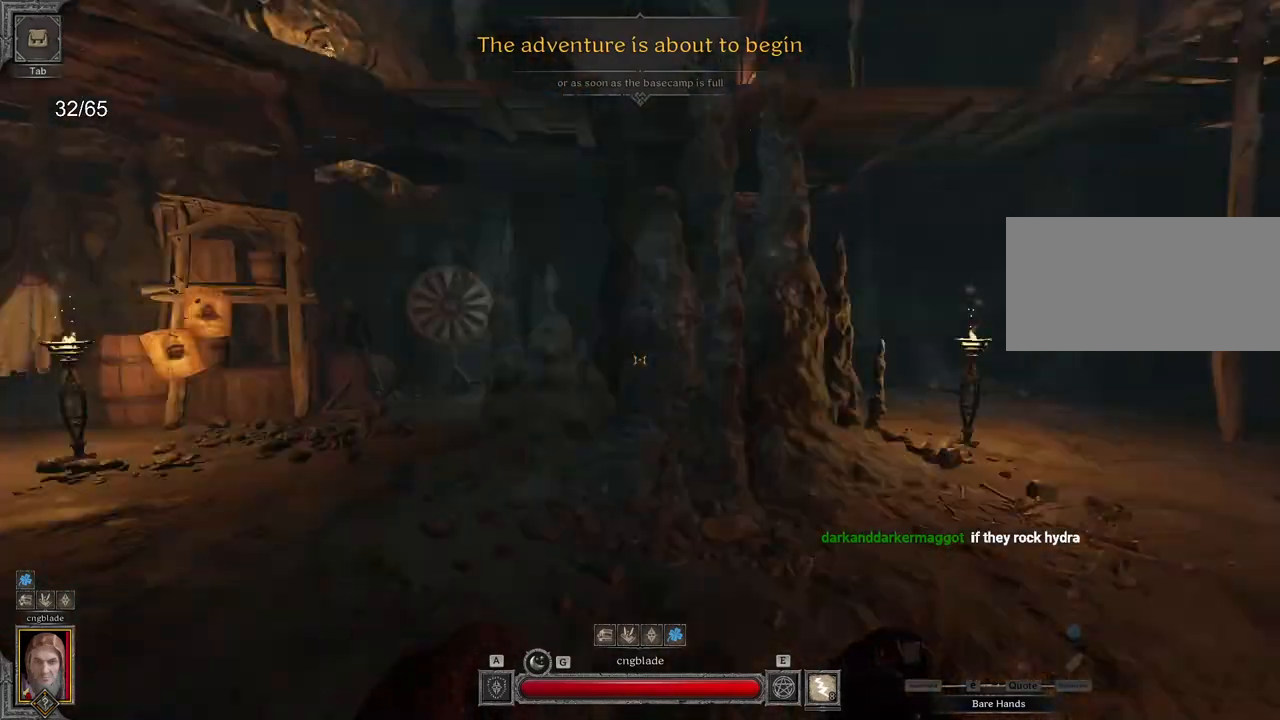
{"keys": ["d"], "mouse": [], "events": [[67, "z", "up"]]}
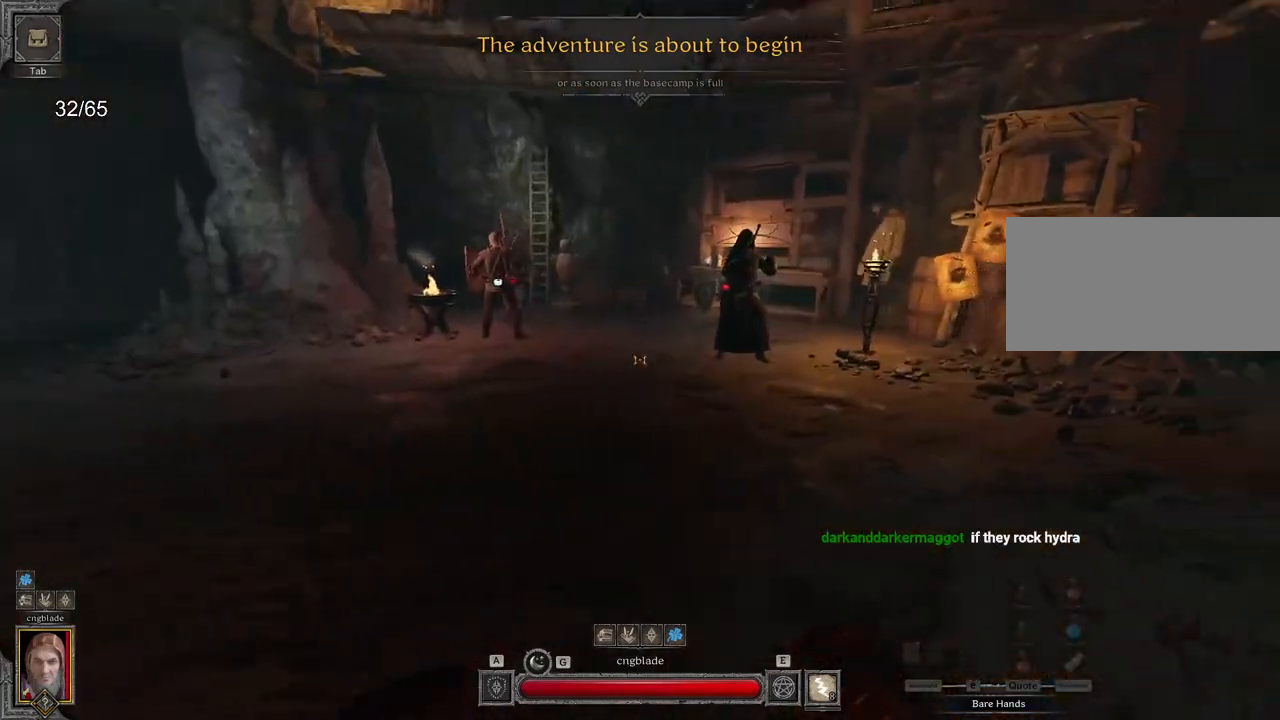
{"keys": ["d"], "mouse": [], "events": []}
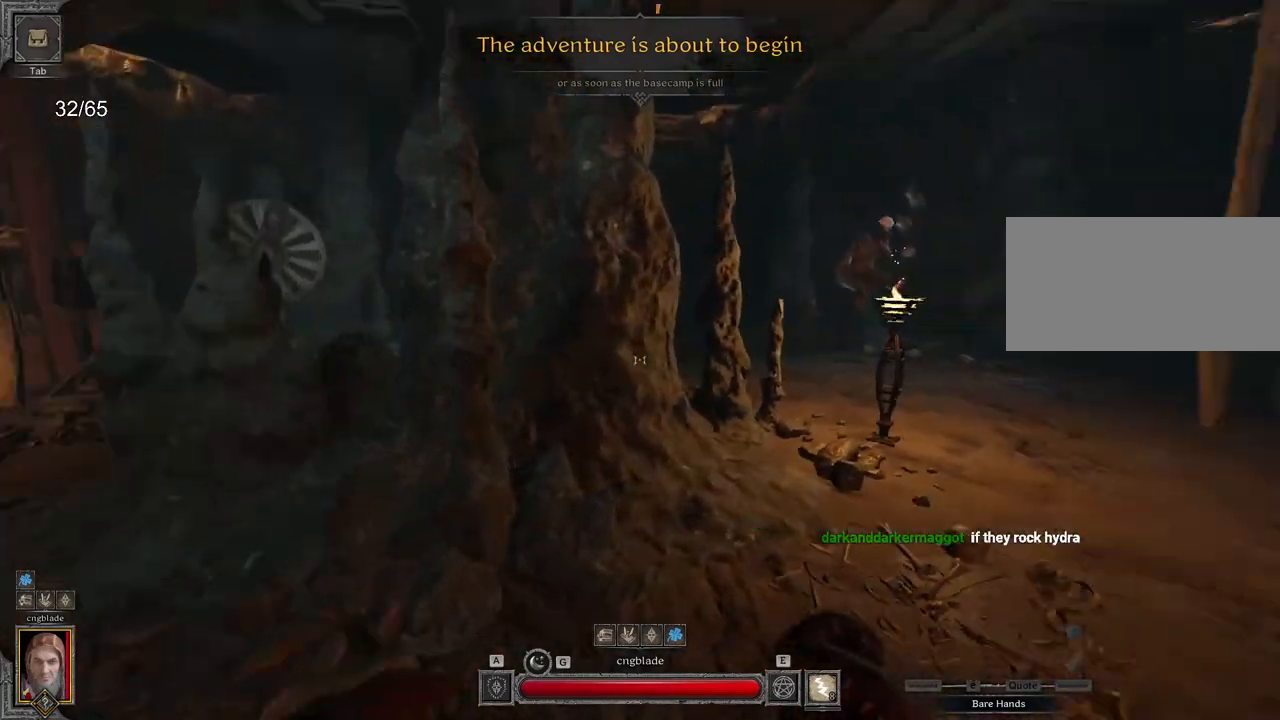
{"keys": ["d"], "mouse": [], "events": []}
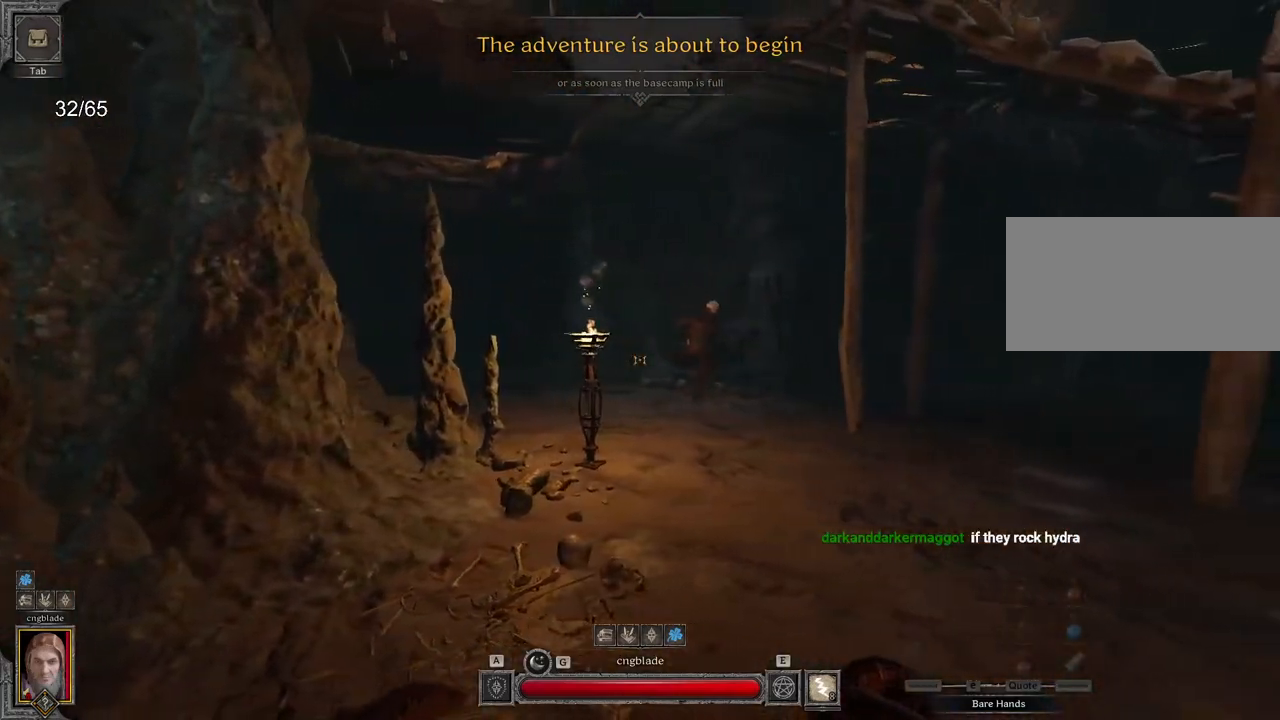
{"keys": ["d", "z"], "mouse": [], "events": [[383, "z", "down"]]}
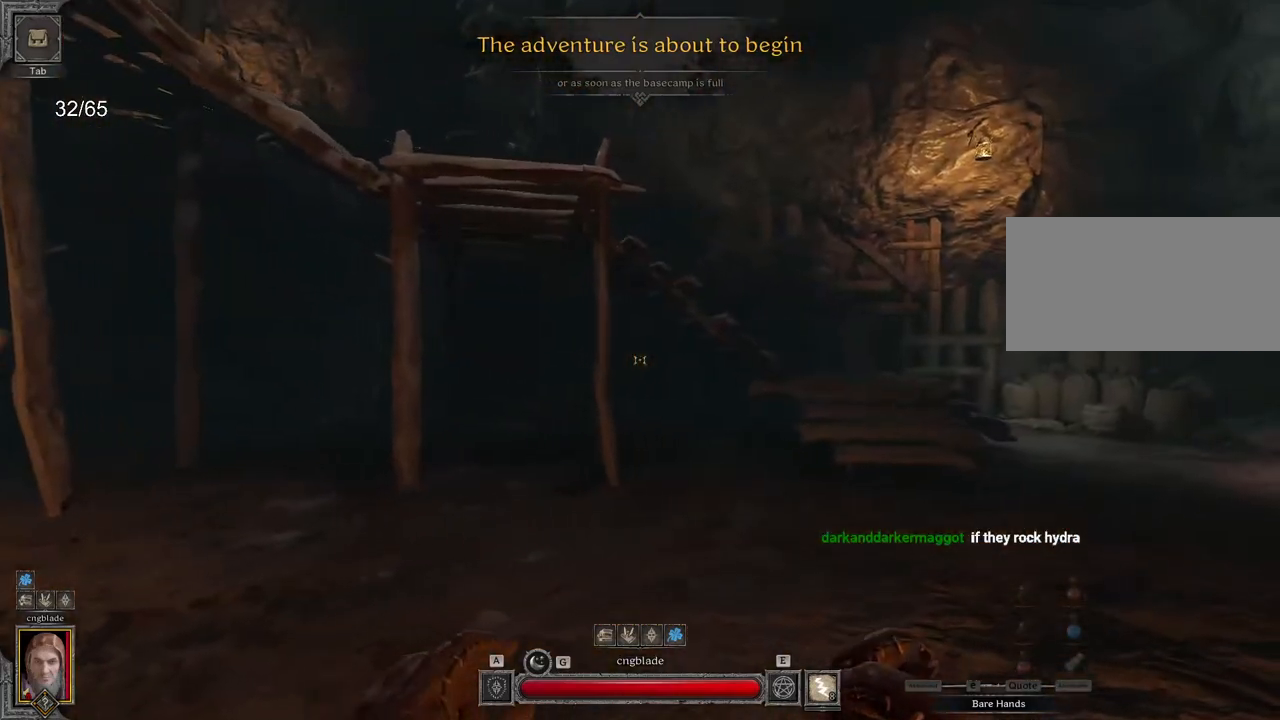
{"keys": ["d", "z"], "mouse": [], "events": []}
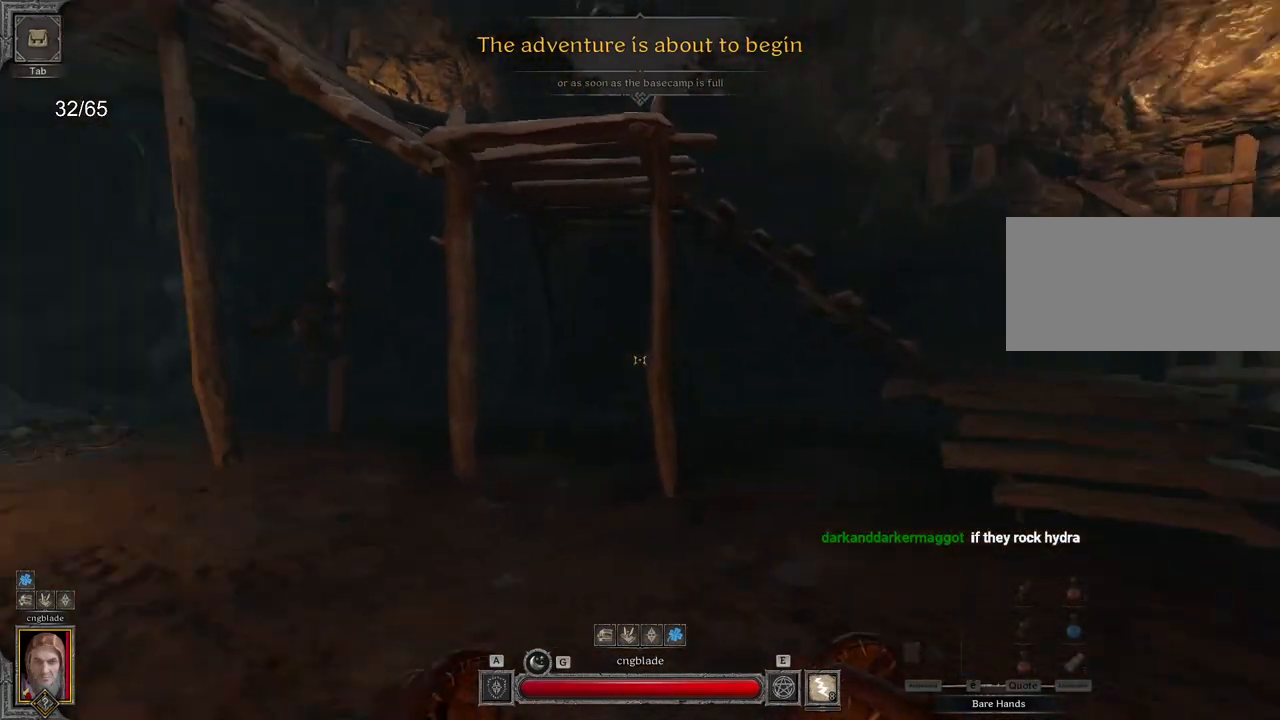
{"keys": ["d", "z"], "mouse": [], "events": [[83, "z", "up"], [317, "z", "down"]]}
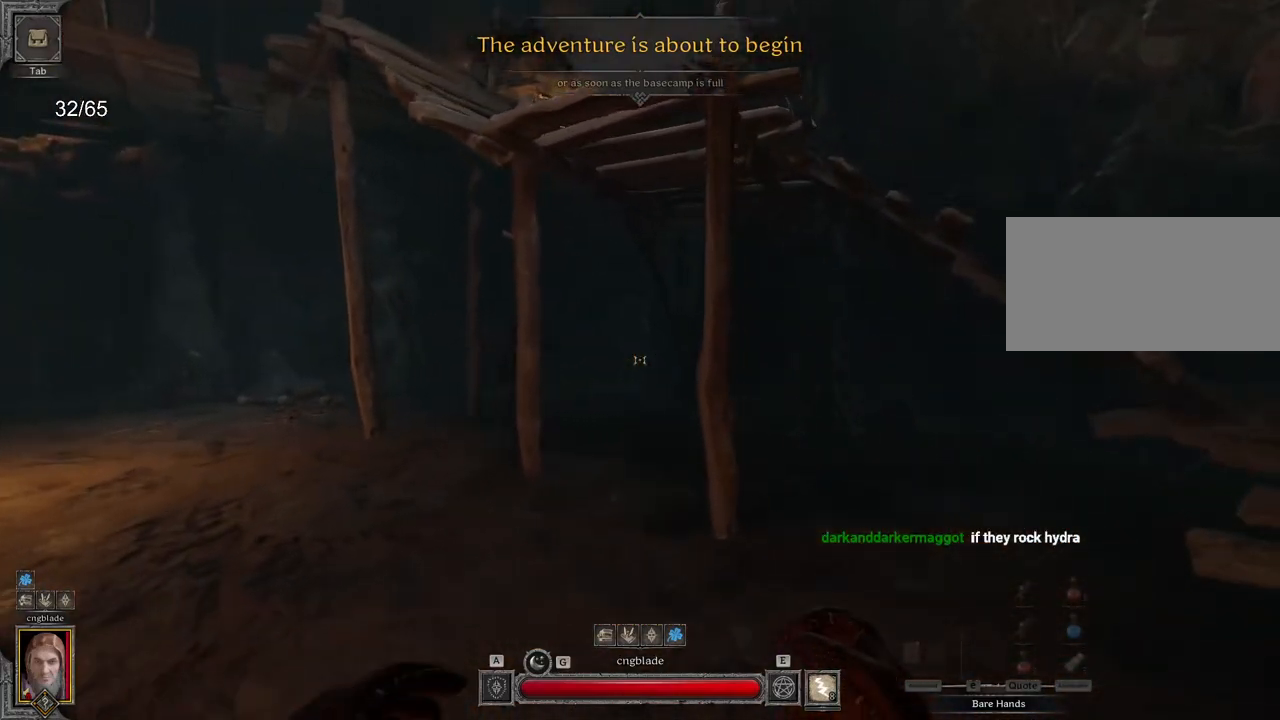
{"keys": ["z"], "mouse": [], "events": [[433, "d", "up"]]}
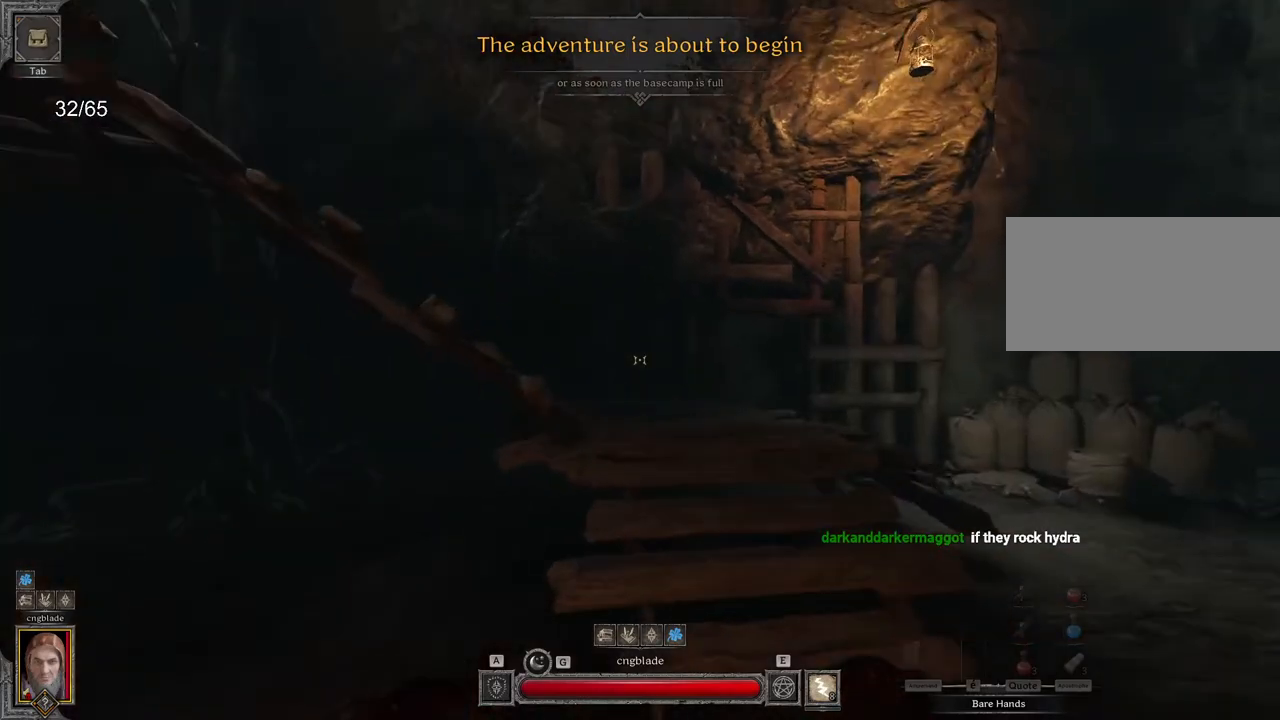
{"keys": ["d", "z"], "mouse": [], "events": [[250, "d", "down"]]}
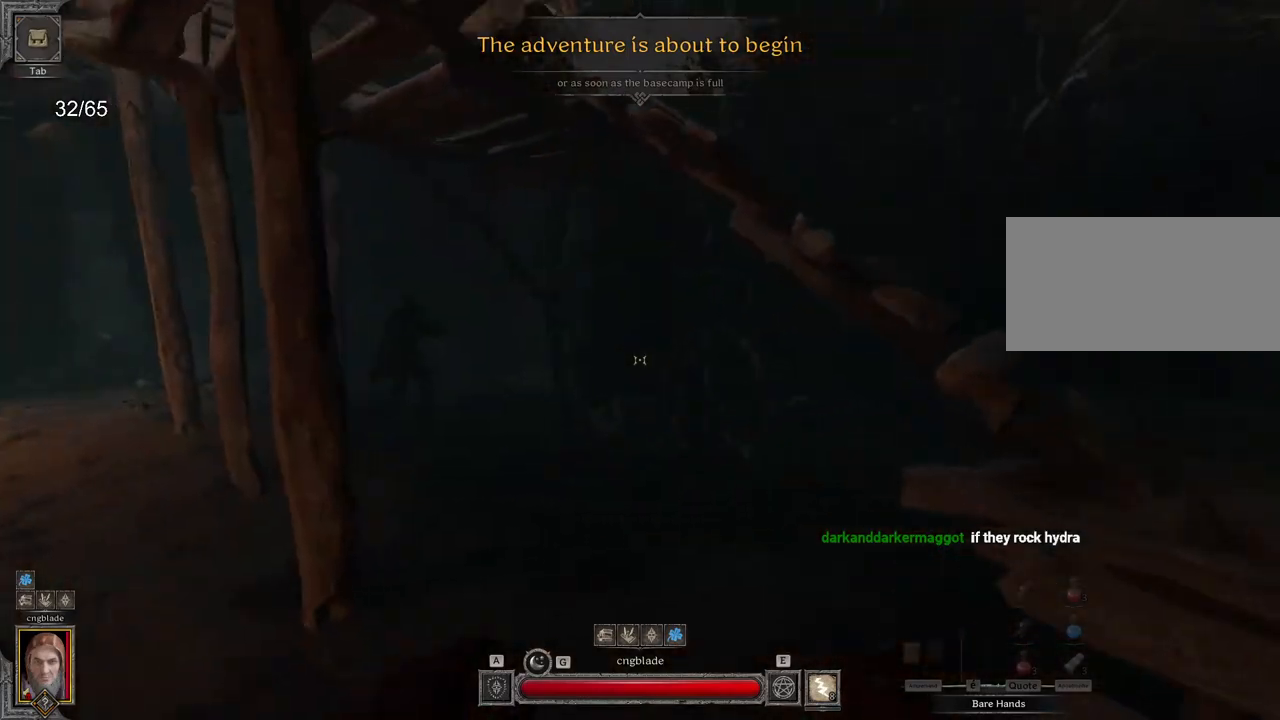
{"keys": ["d", "z"], "mouse": [], "events": []}
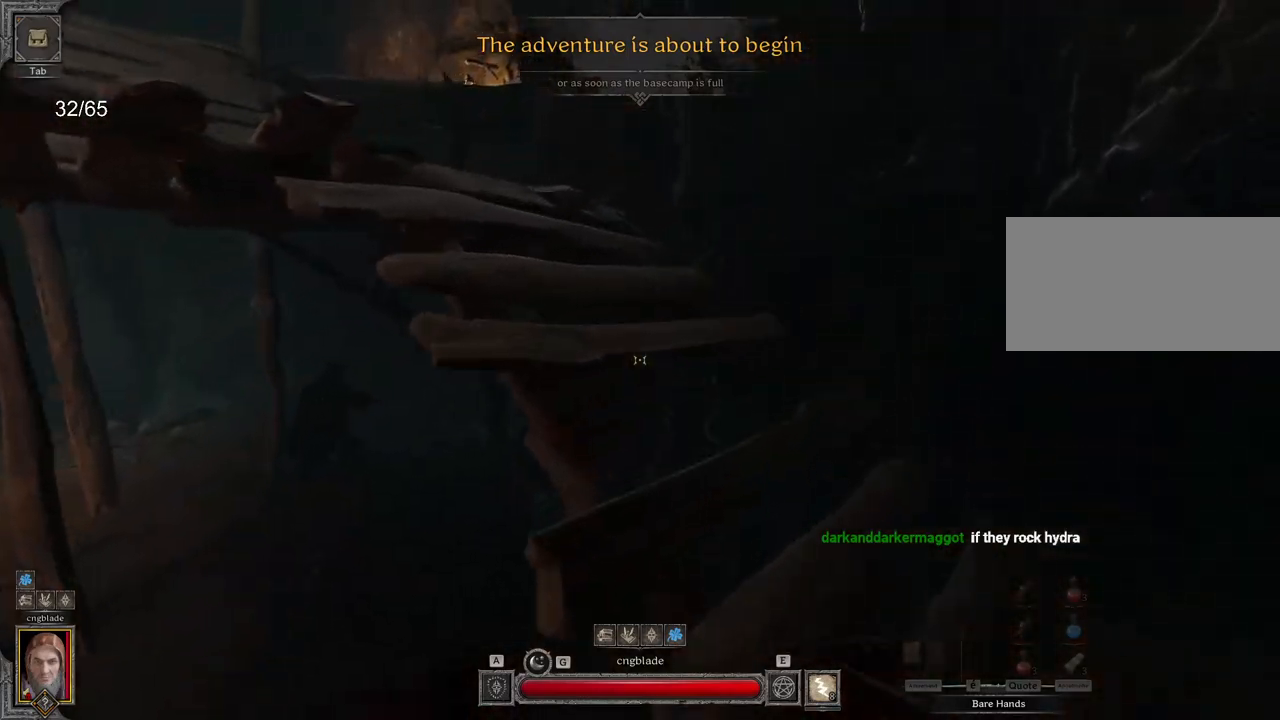
{"keys": ["z"], "mouse": [], "events": [[500, "d", "up"]]}
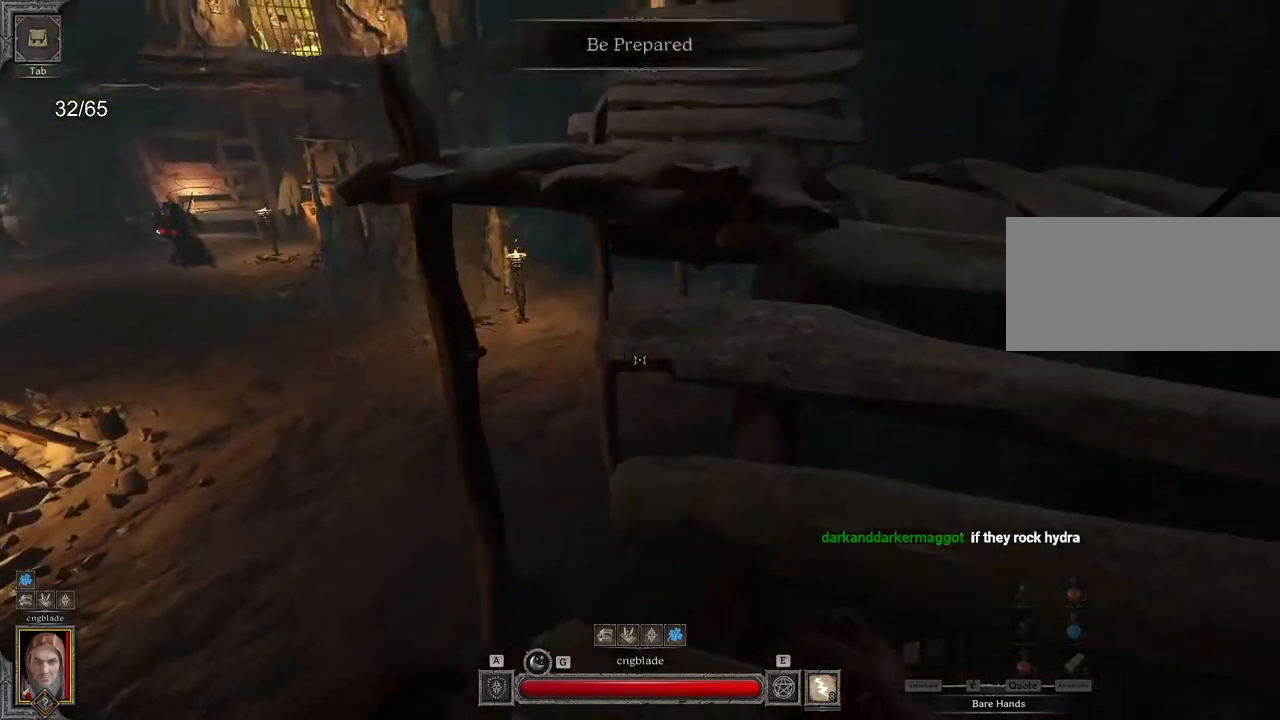
{"keys": ["z"], "mouse": [], "events": []}
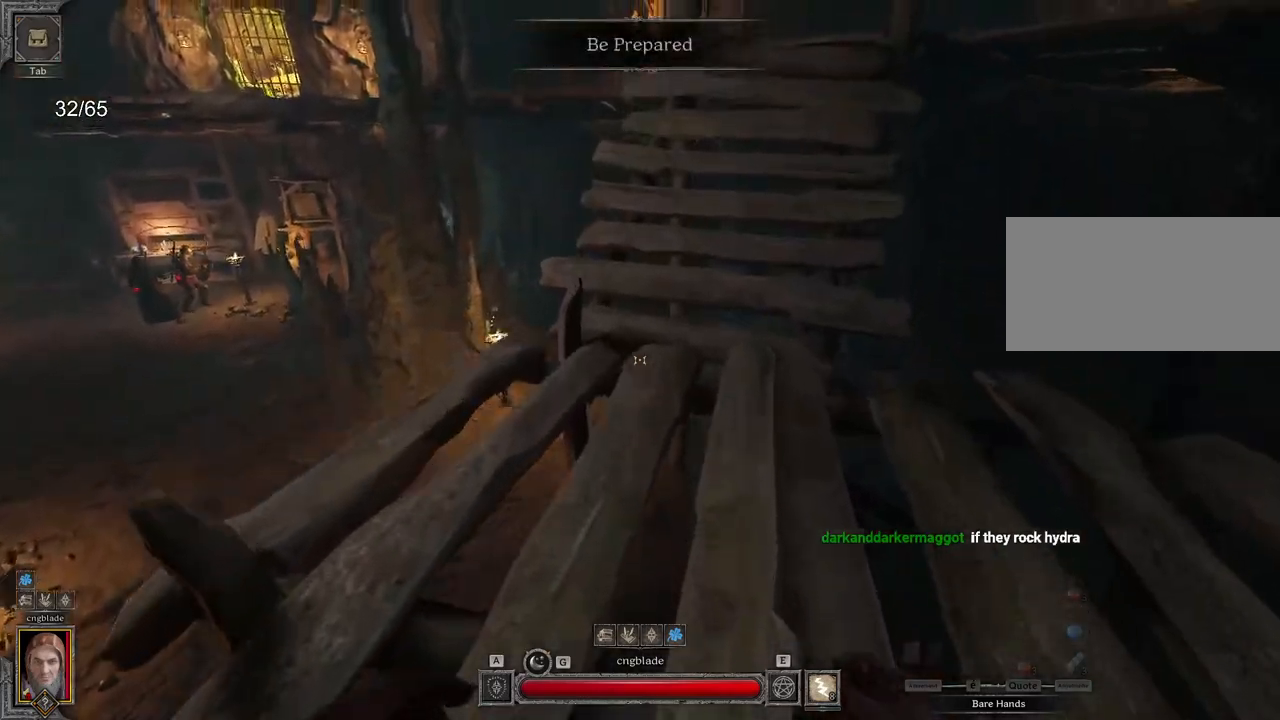
{"keys": ["d"], "mouse": [], "events": [[100, "d", "down"], [250, "z", "up"]]}
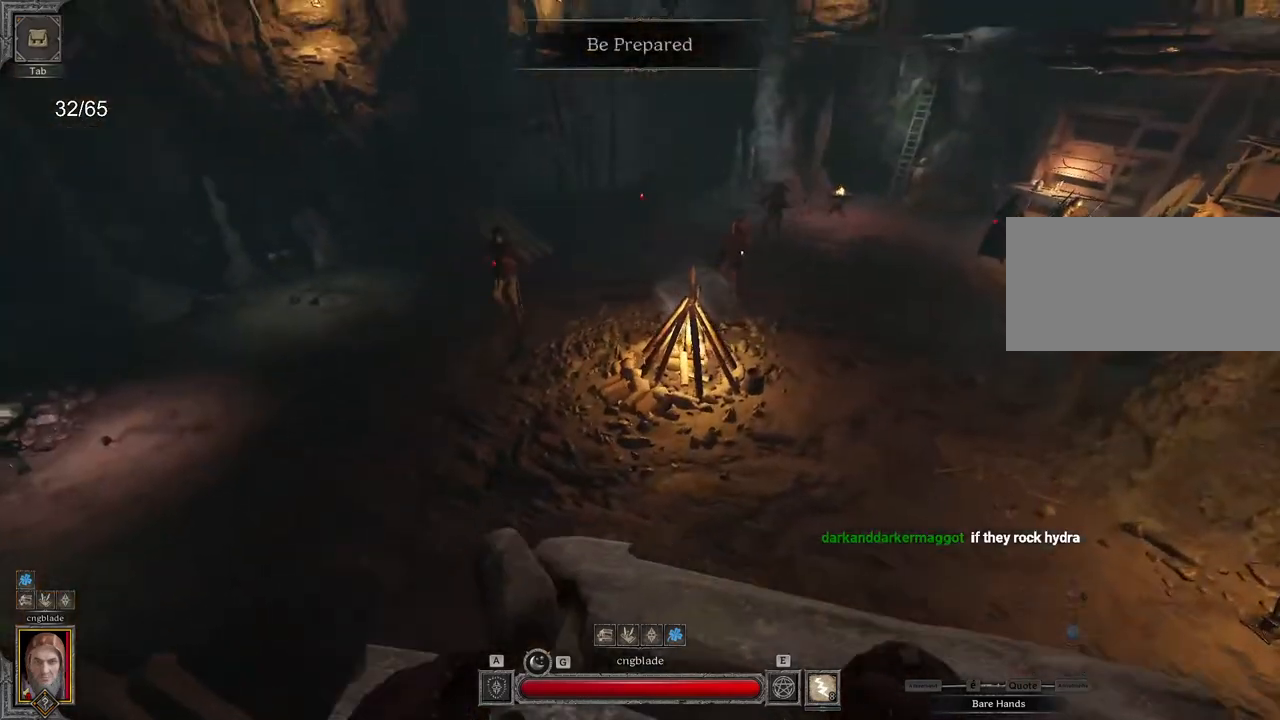
{"keys": ["d"], "mouse": [], "events": []}
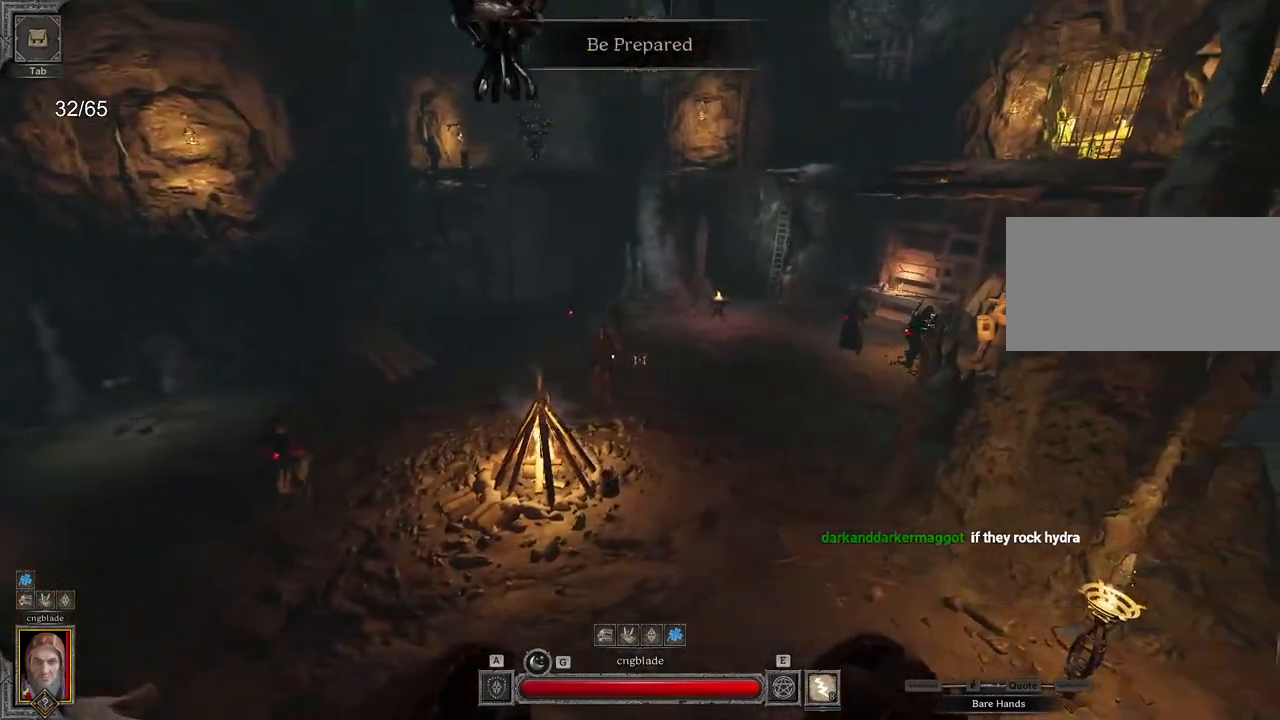
{"keys": ["d"], "mouse": [], "events": [[200, "s", "down"], [417, "s", "up"]]}
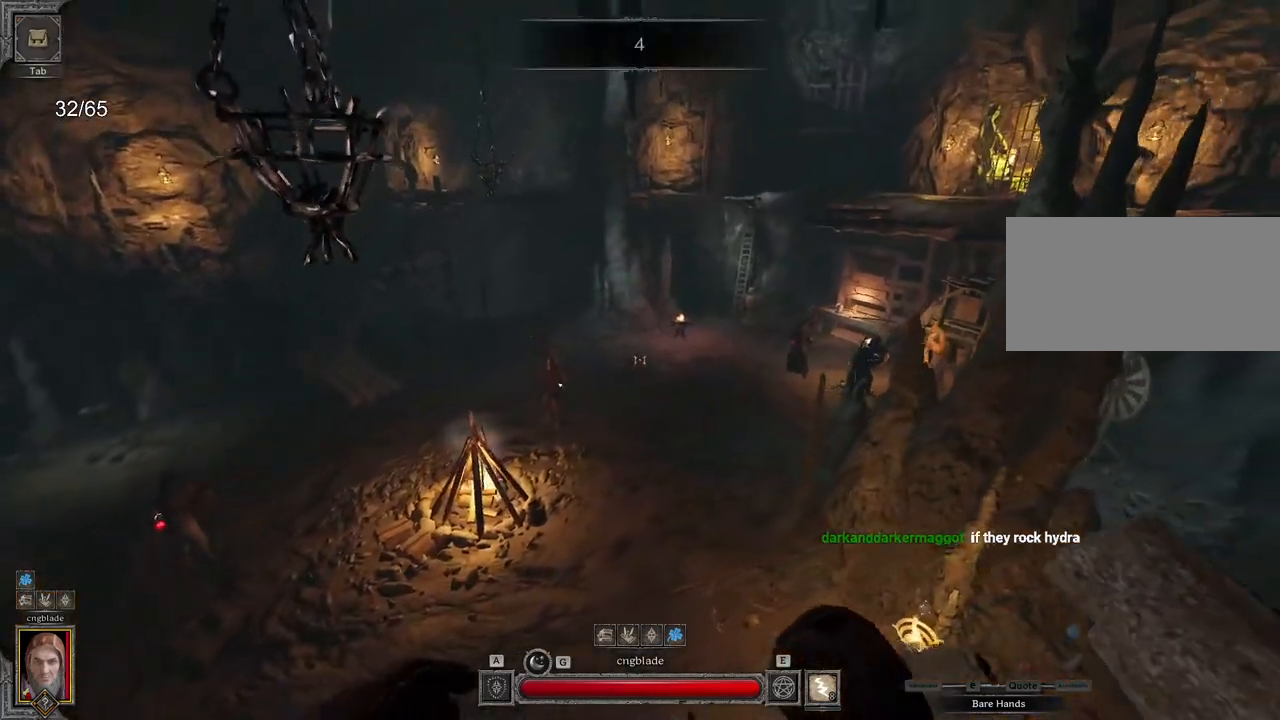
{"keys": ["d"], "mouse": [], "events": []}
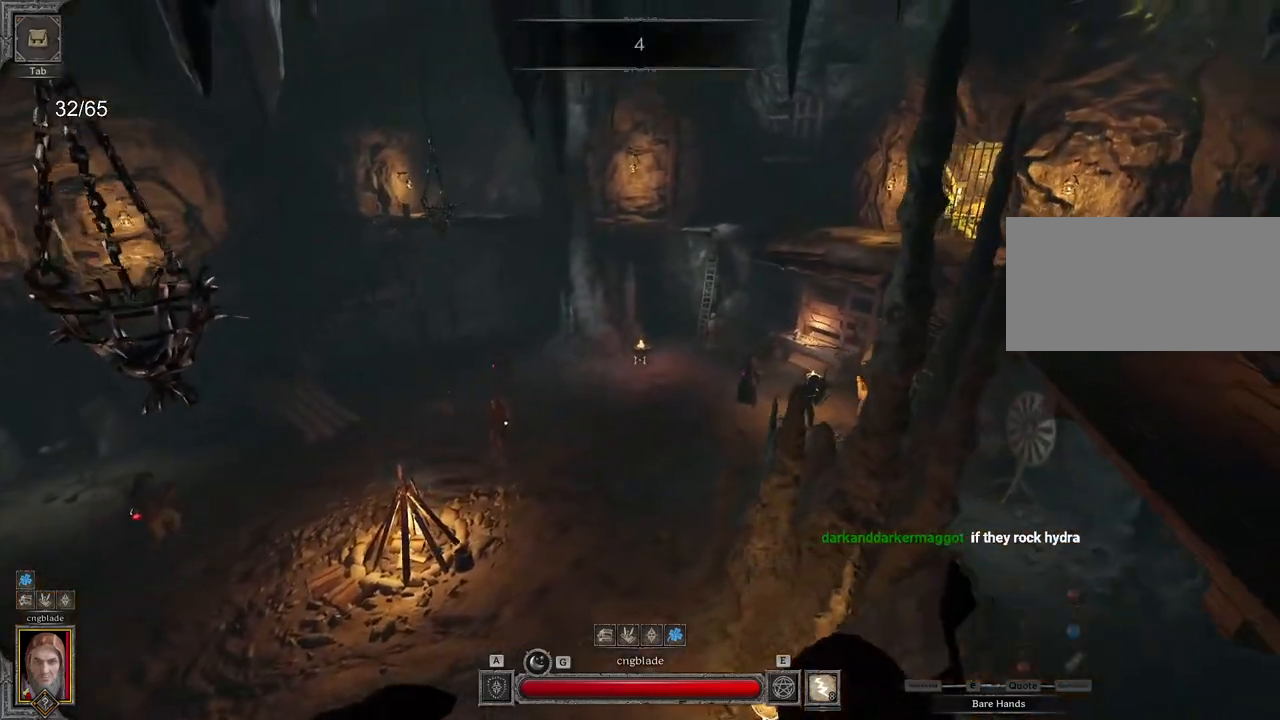
{"keys": ["d", "z"], "mouse": [], "events": [[383, "z", "down"]]}
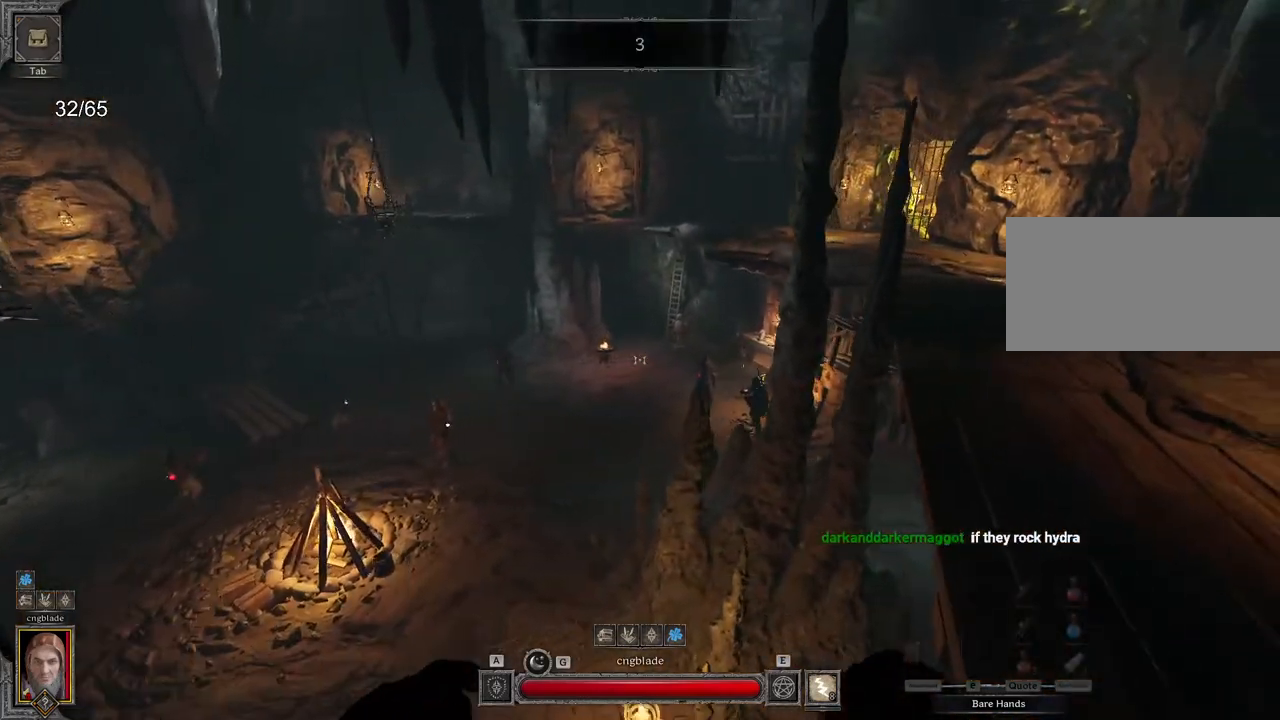
{"keys": ["d", "z"], "mouse": [], "events": [[233, "space", "down"], [433, "space", "up"]]}
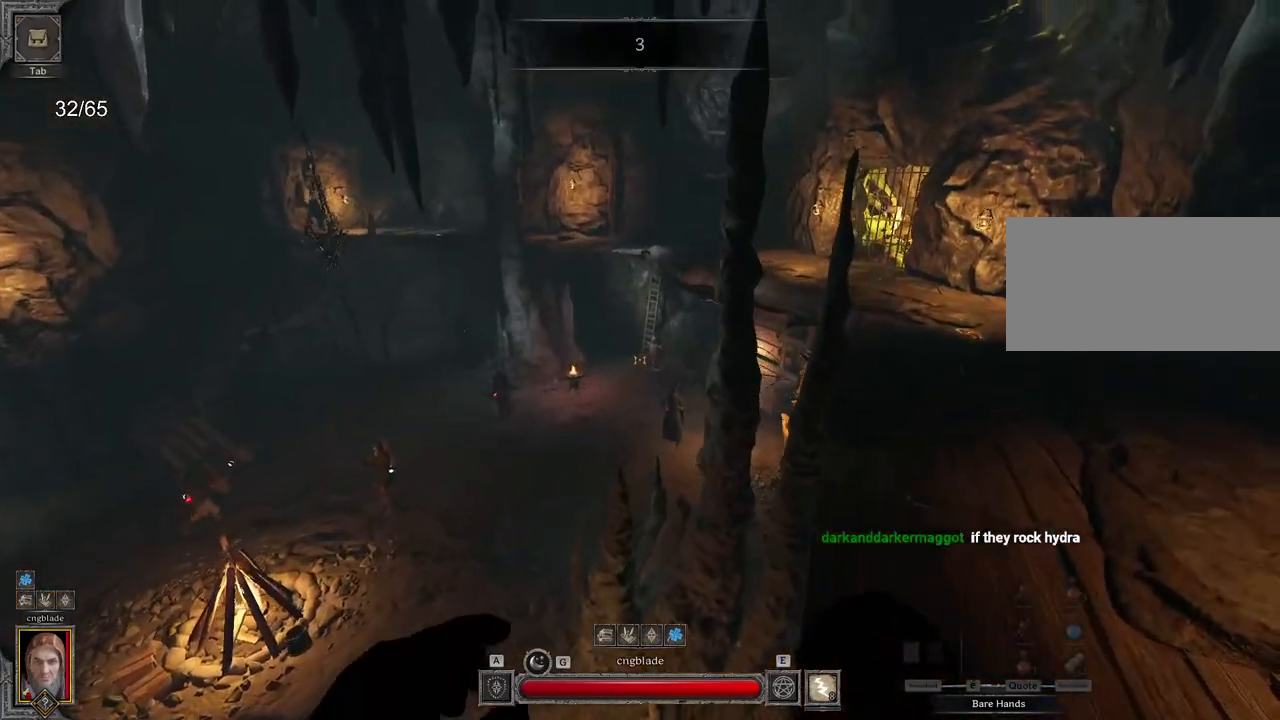
{"keys": ["d", "z"], "mouse": [], "events": []}
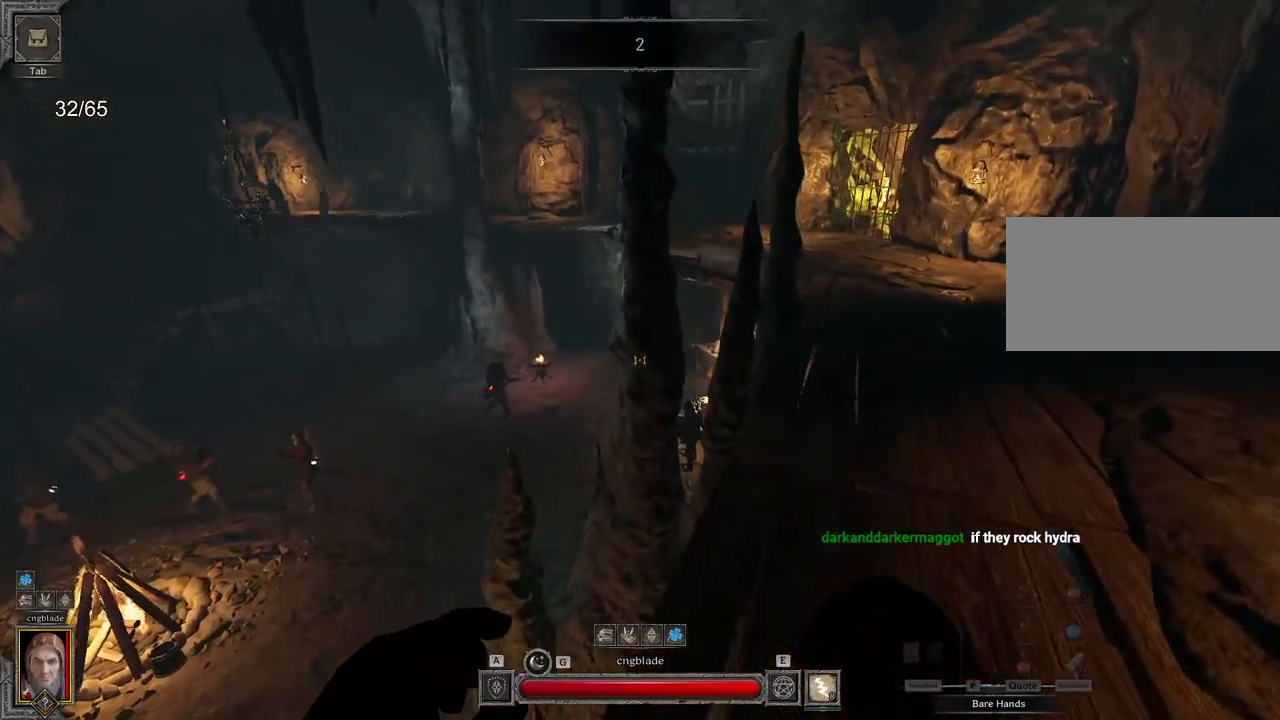
{"keys": ["d"], "mouse": [], "events": [[417, "z", "up"]]}
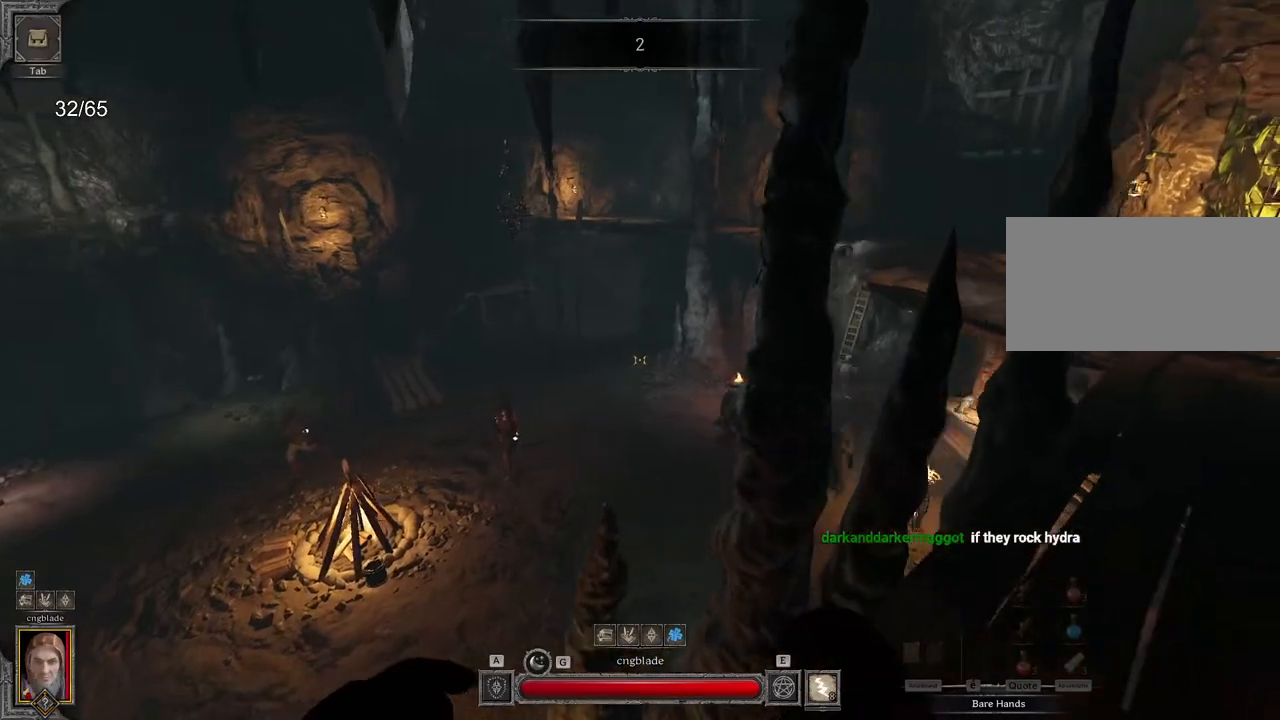
{"keys": ["d", "z"], "mouse": [], "events": [[17, "z", "down"]]}
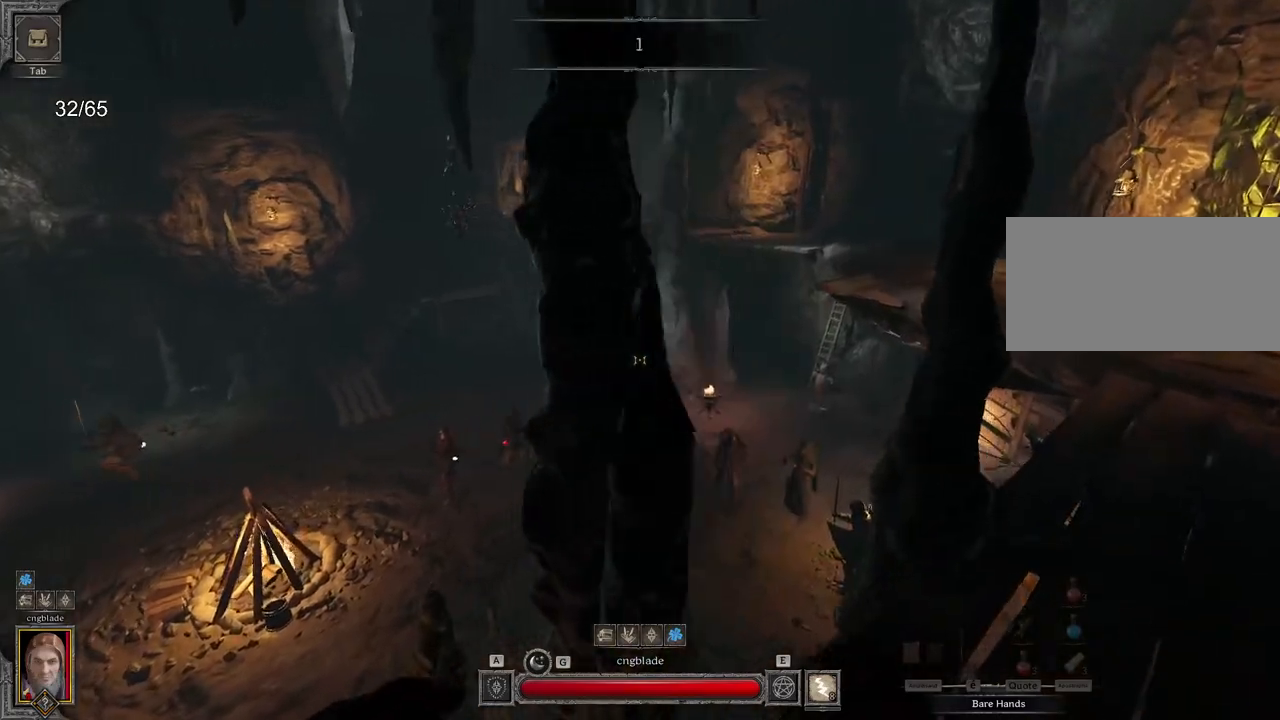
{"keys": ["d", "z"], "mouse": [], "events": []}
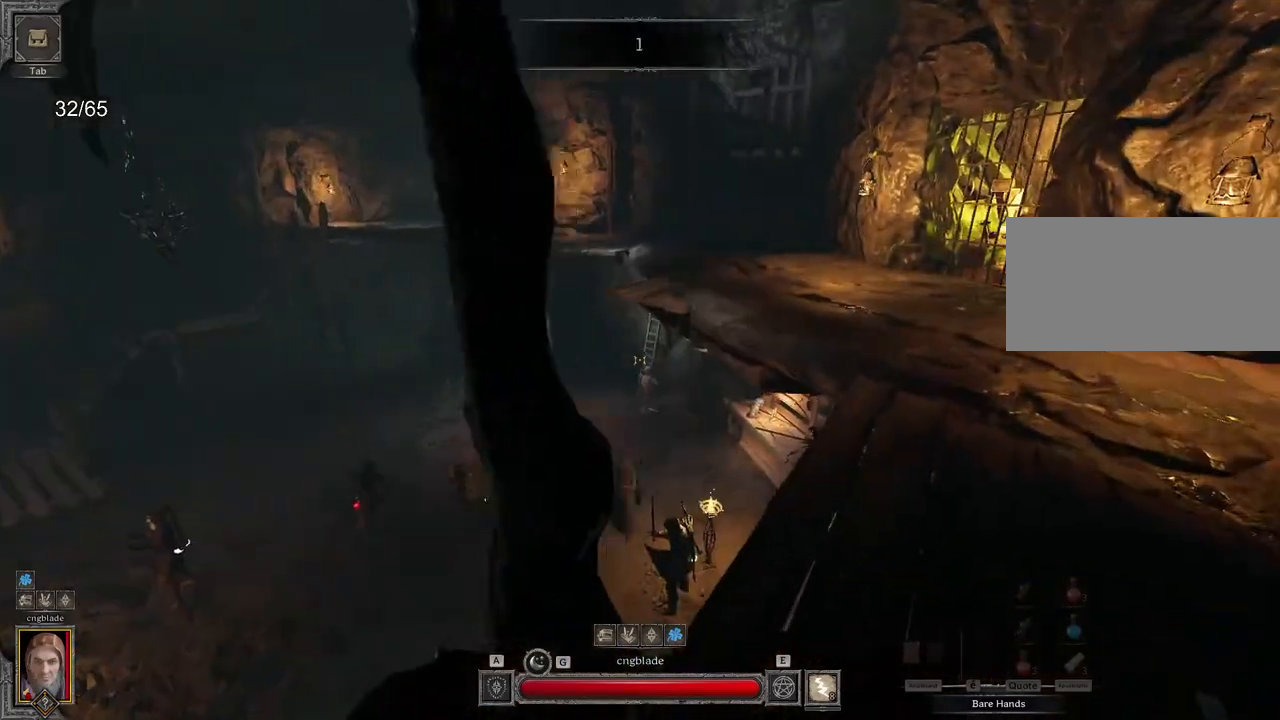
{"keys": ["z"], "mouse": [], "events": [[317, "d", "up"]]}